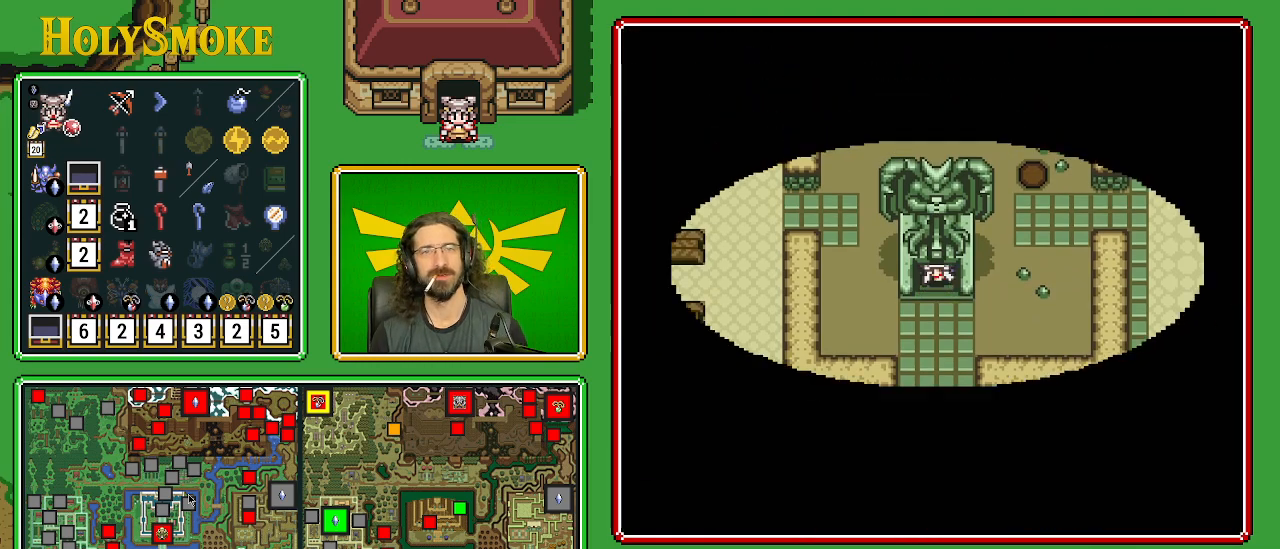
Gameplay with a controller (Nintendo layout); each line is a JSON object with the inputs held at the frame after it. "events" lists button and stick changes between this image and that frame as [ms after this image, input, new state], when the widget could be followed in between. Not read: L1 L3 R1 R3.
{"buttons": [], "events": [[117, "DPAD_UP", "up"]]}
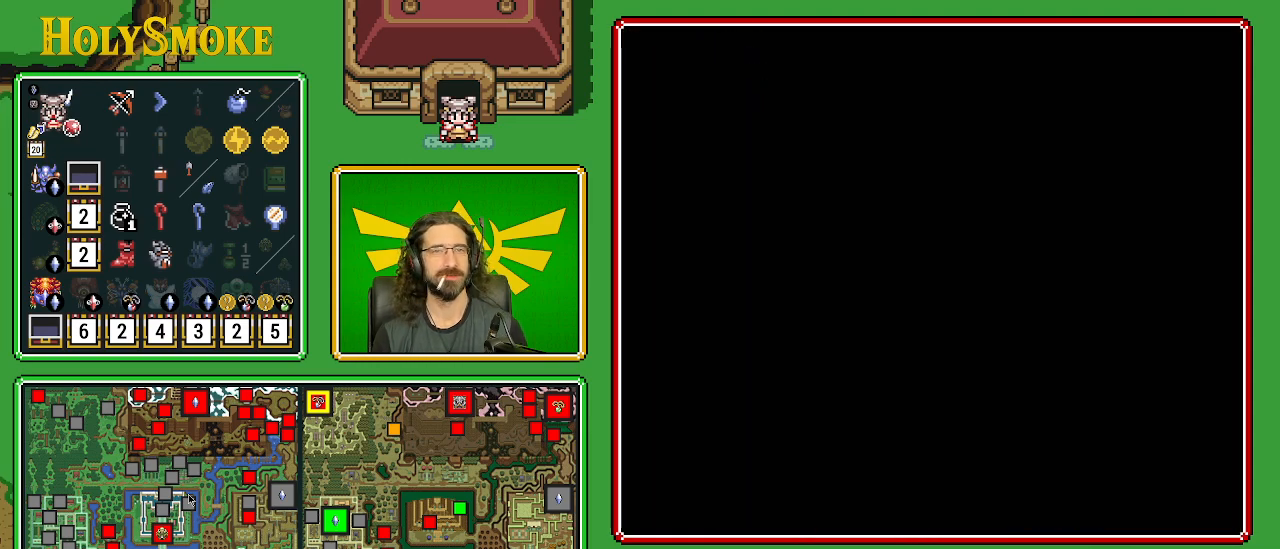
{"buttons": [], "events": []}
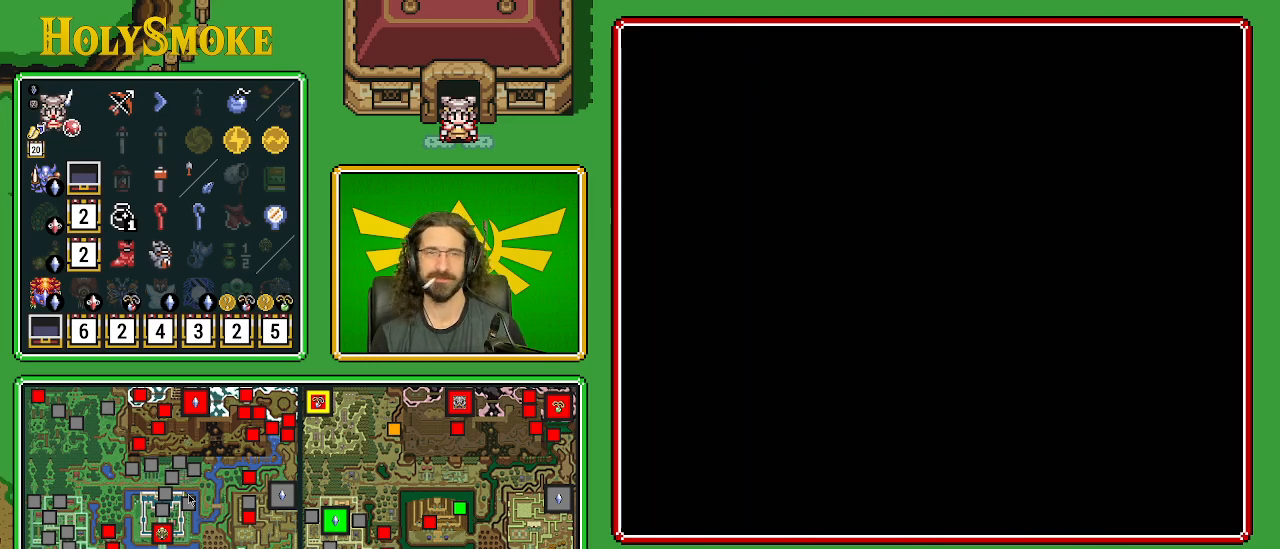
{"buttons": [], "events": []}
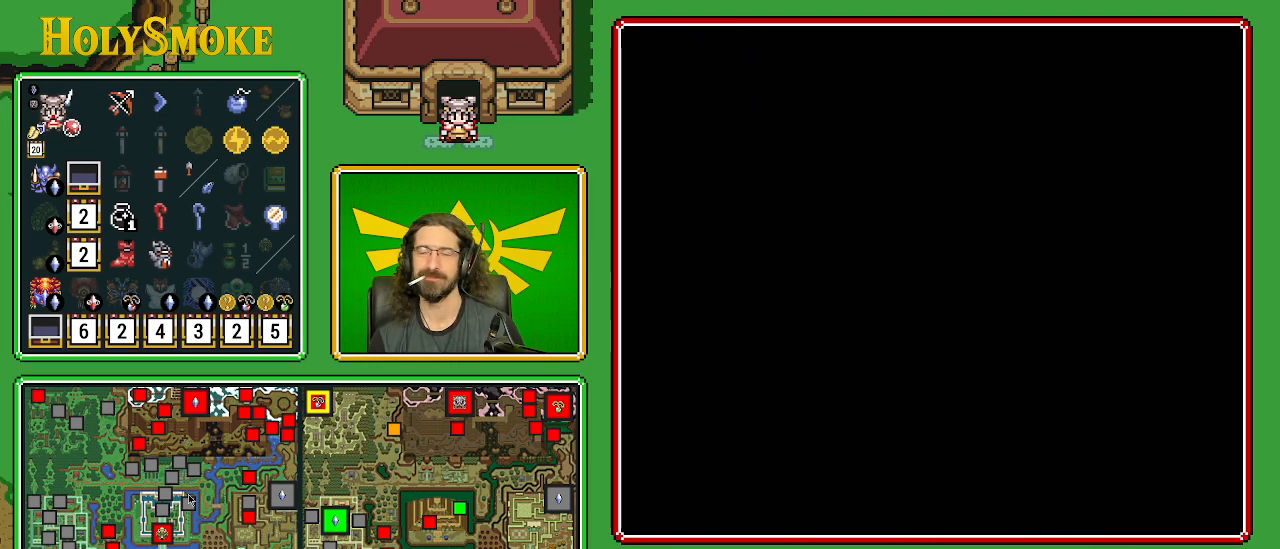
{"buttons": ["DPAD_UP"], "events": [[300, "DPAD_UP", "down"]]}
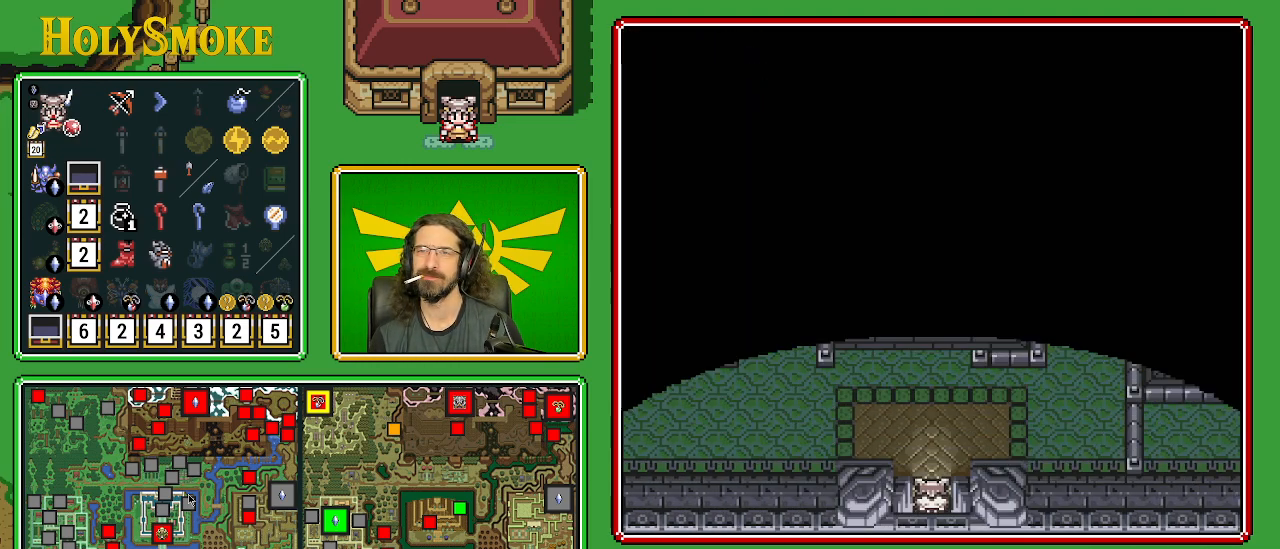
{"buttons": ["DPAD_UP"], "events": []}
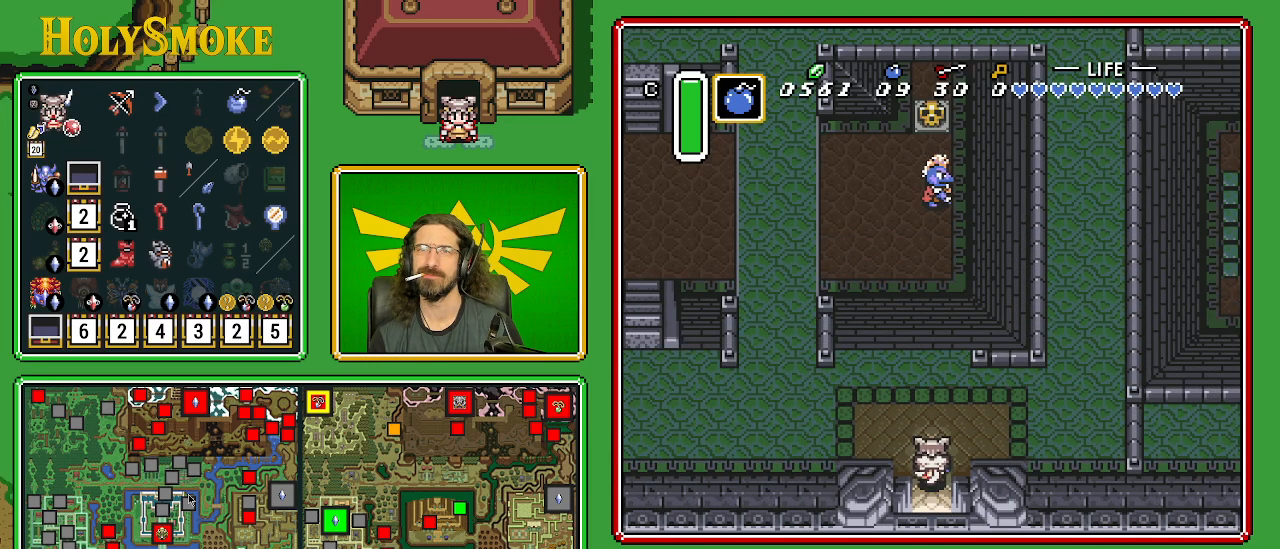
{"buttons": ["DPAD_LEFT"], "events": [[33, "DPAD_LEFT", "down"], [83, "DPAD_UP", "up"]]}
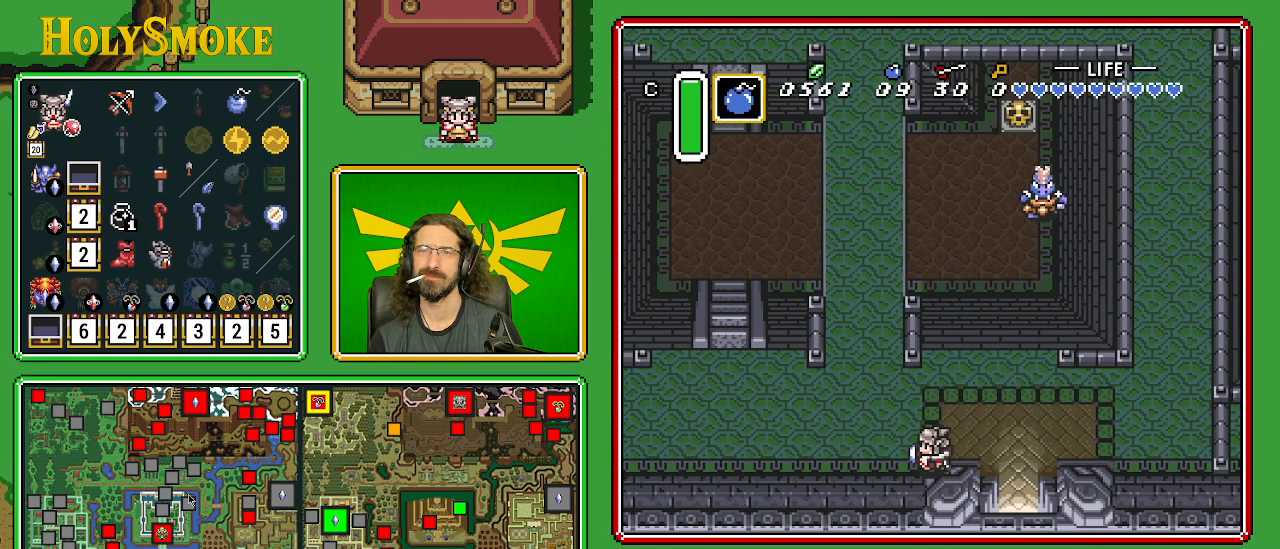
{"buttons": ["A"], "events": [[233, "DPAD_UP", "down"], [267, "DPAD_LEFT", "up"], [317, "A", "down"], [483, "DPAD_UP", "up"]]}
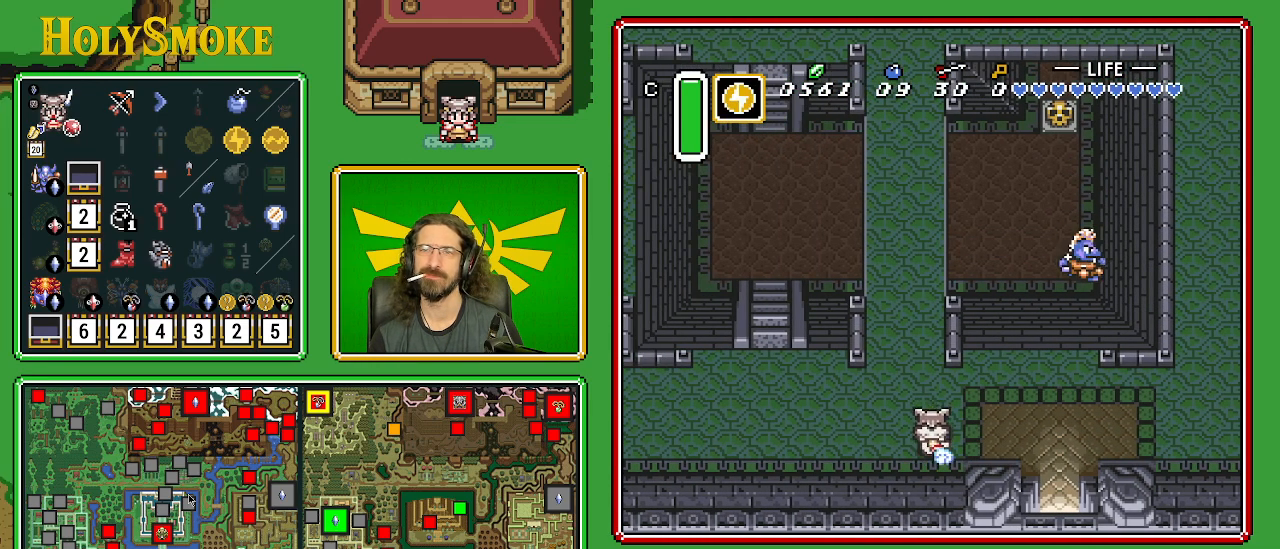
{"buttons": ["A"], "events": []}
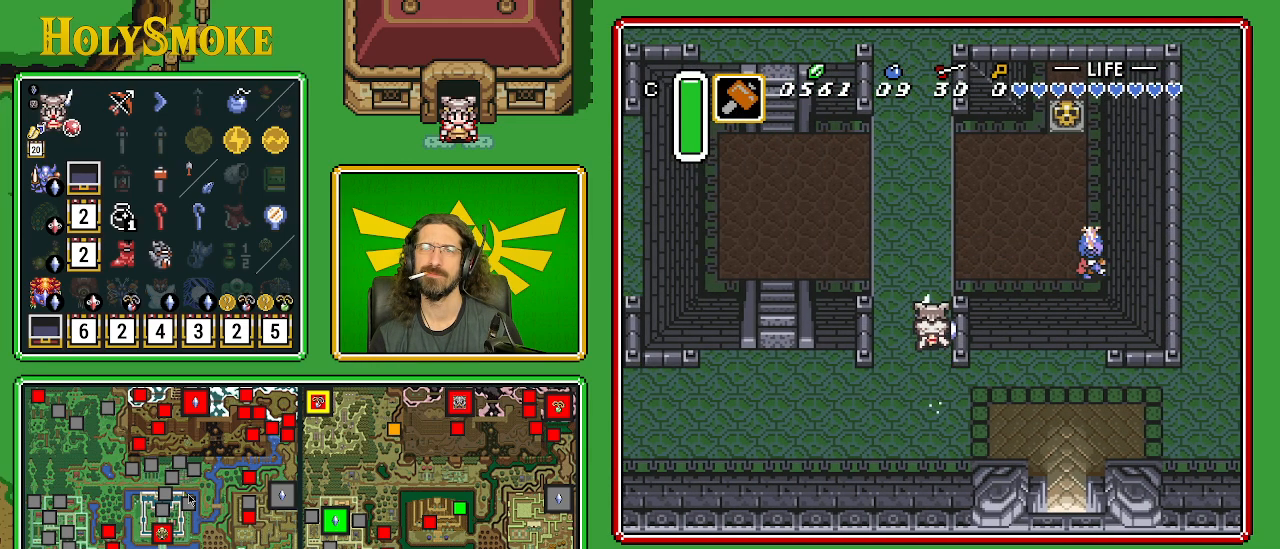
{"buttons": ["A"], "events": []}
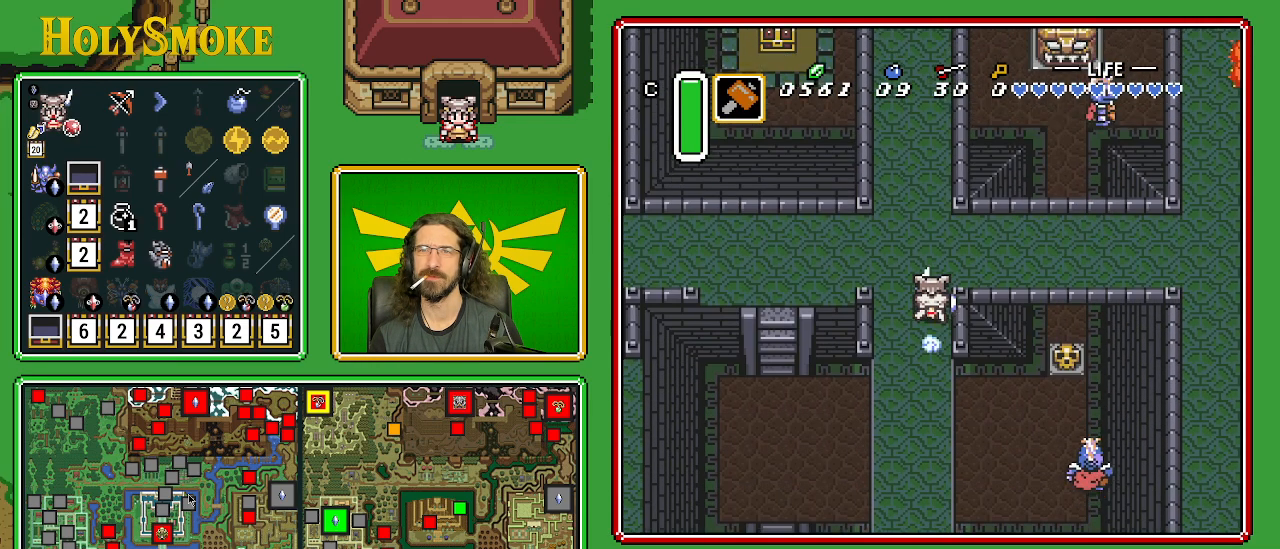
{"buttons": [], "events": [[50, "A", "up"]]}
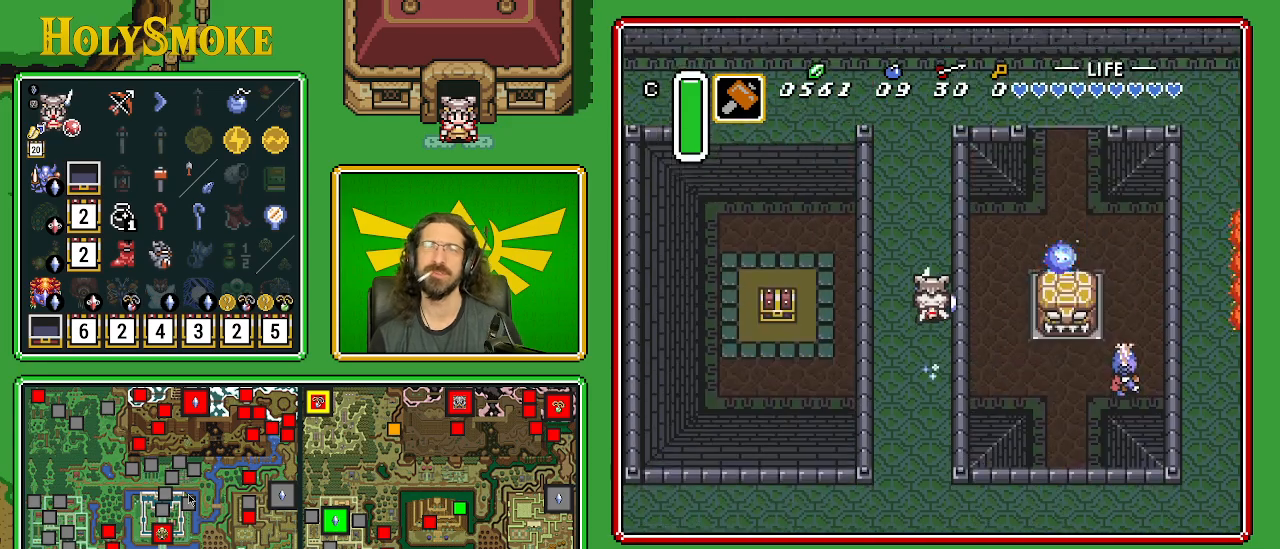
{"buttons": ["DPAD_LEFT"], "events": [[450, "DPAD_LEFT", "down"]]}
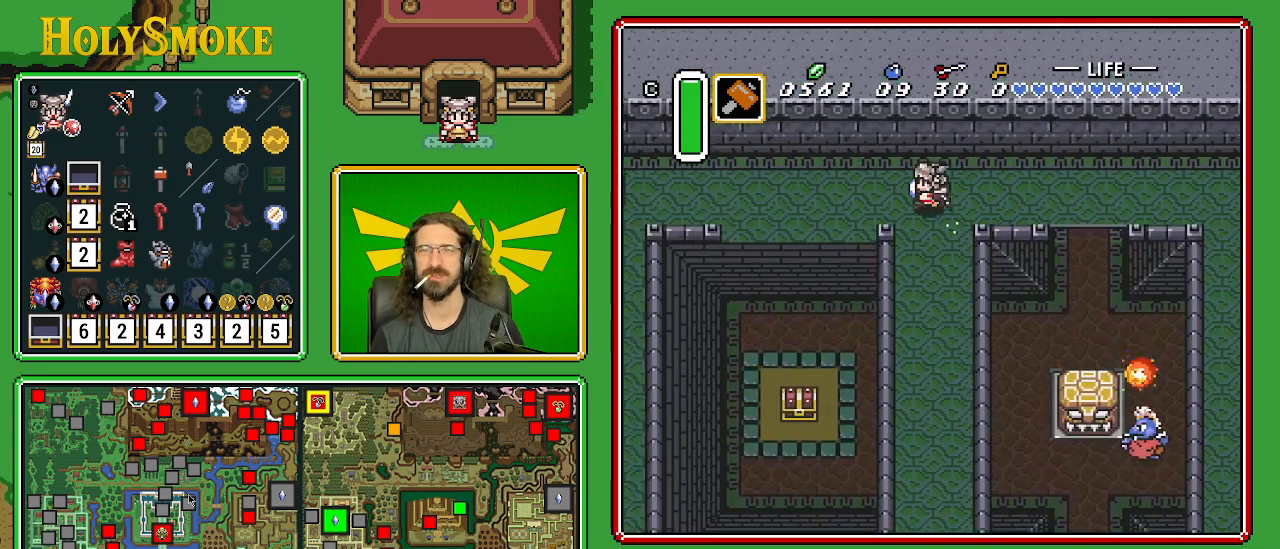
{"buttons": ["DPAD_DOWN", "DPAD_LEFT"], "events": [[450, "DPAD_DOWN", "down"]]}
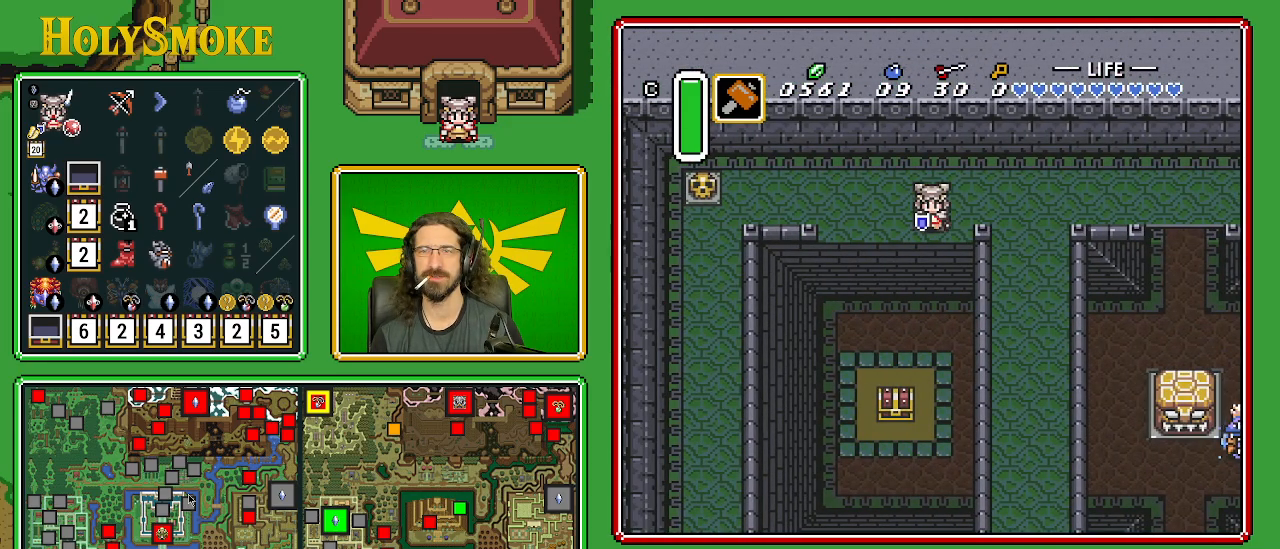
{"buttons": ["DPAD_DOWN"], "events": [[17, "DPAD_LEFT", "up"], [250, "A", "down"], [400, "A", "up"]]}
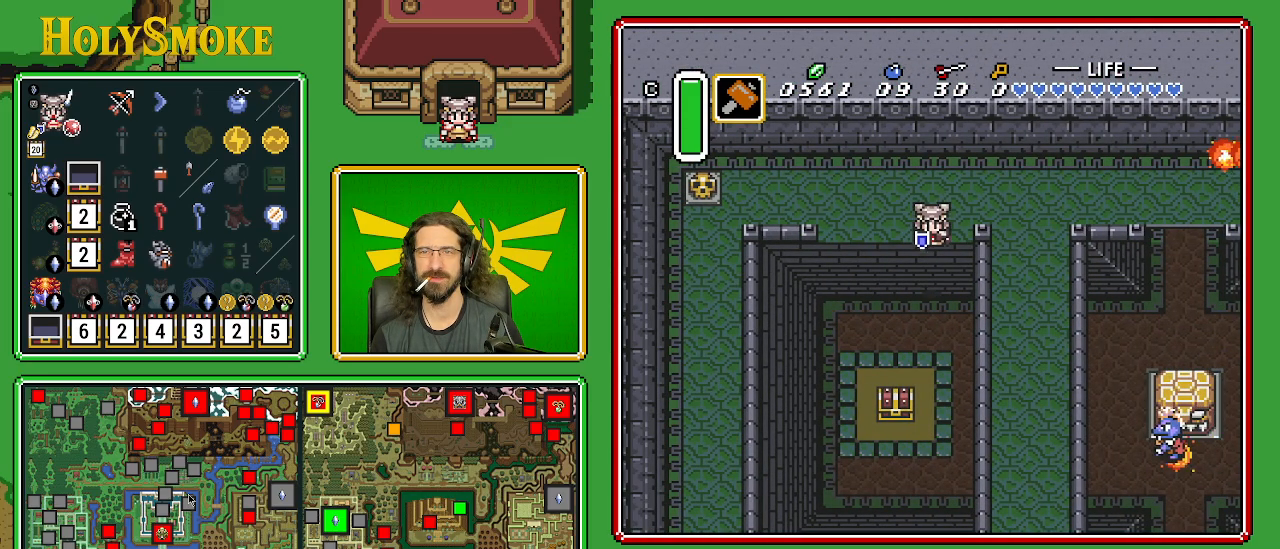
{"buttons": ["DPAD_DOWN"], "events": []}
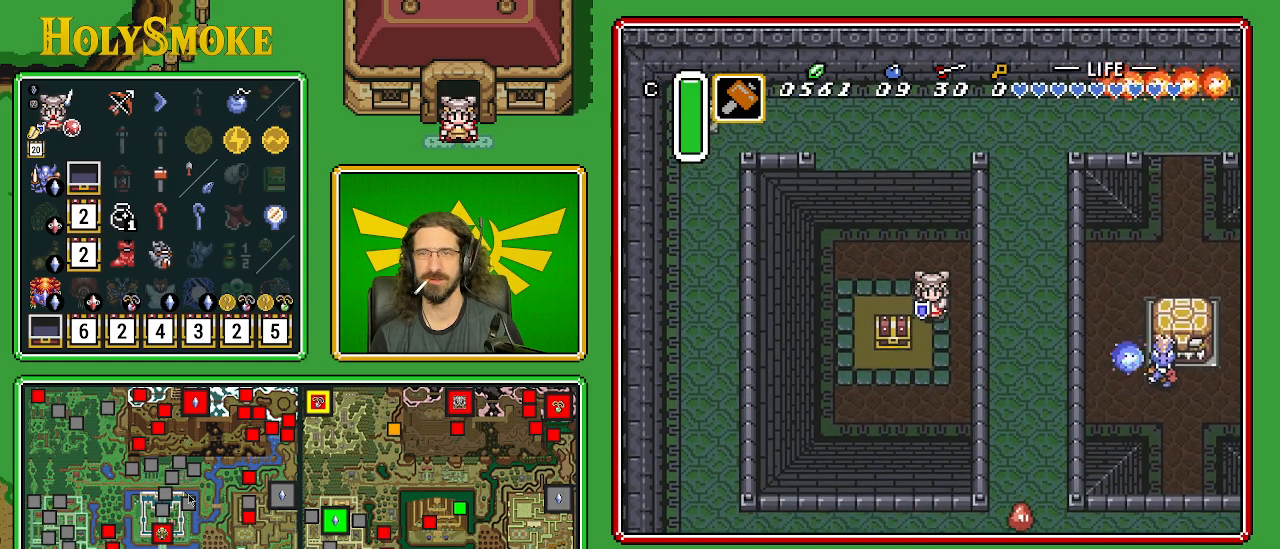
{"buttons": ["DPAD_UP", "DPAD_LEFT"], "events": [[300, "DPAD_LEFT", "down"], [400, "DPAD_DOWN", "up"], [483, "DPAD_UP", "down"]]}
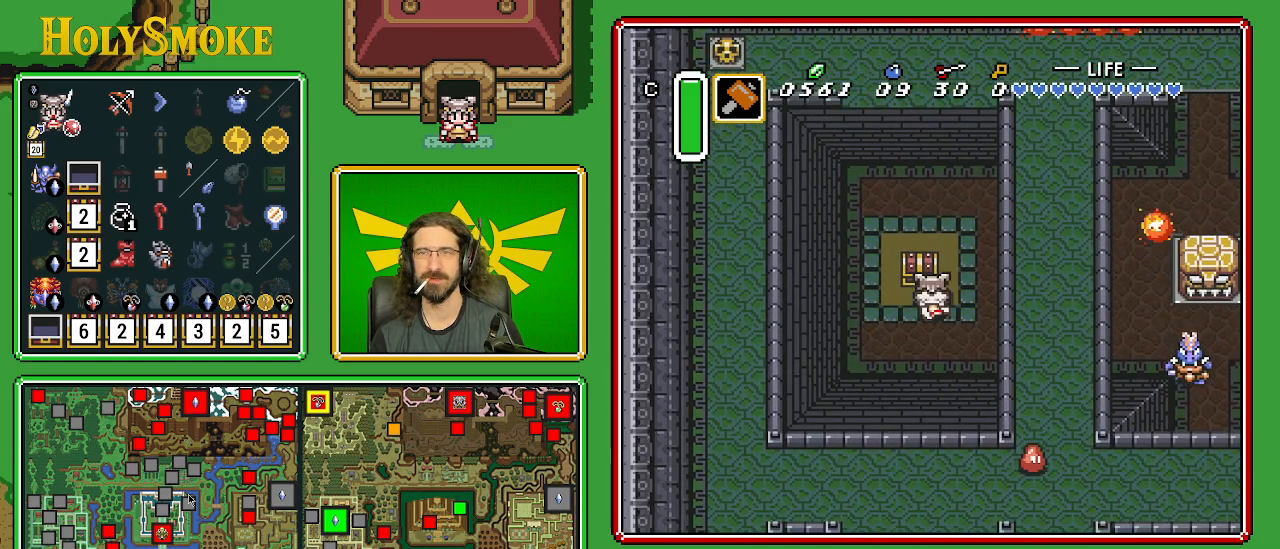
{"buttons": [], "events": [[17, "DPAD_LEFT", "up"], [50, "A", "down"], [233, "DPAD_UP", "up"], [283, "A", "up"]]}
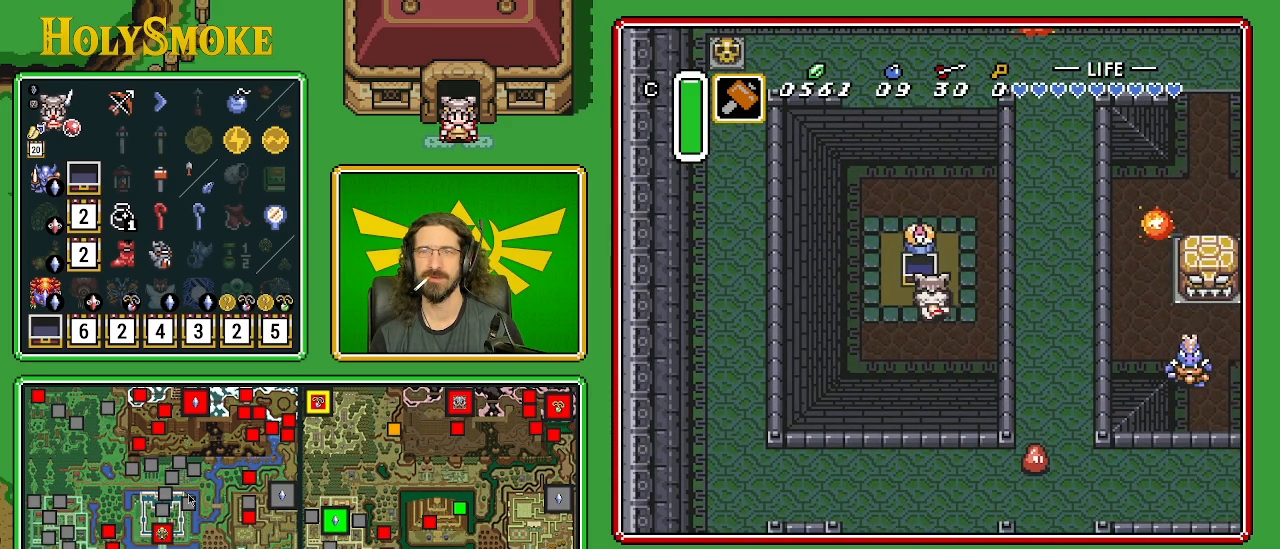
{"buttons": ["DPAD_RIGHT"], "events": [[500, "DPAD_RIGHT", "down"]]}
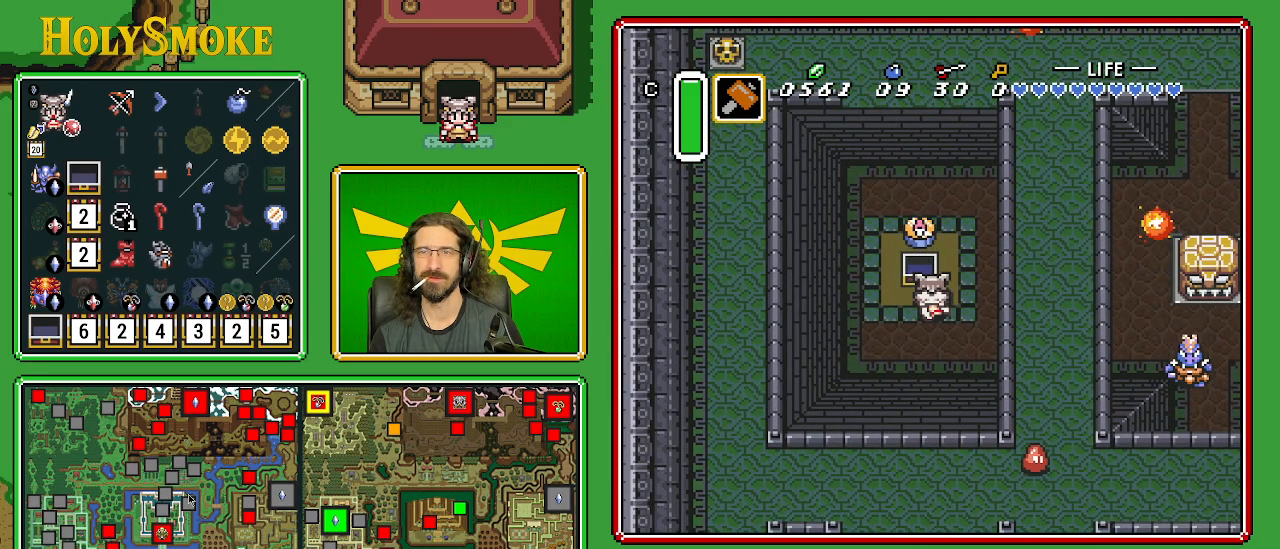
{"buttons": ["DPAD_UP", "DPAD_RIGHT"], "events": [[267, "DPAD_UP", "down"]]}
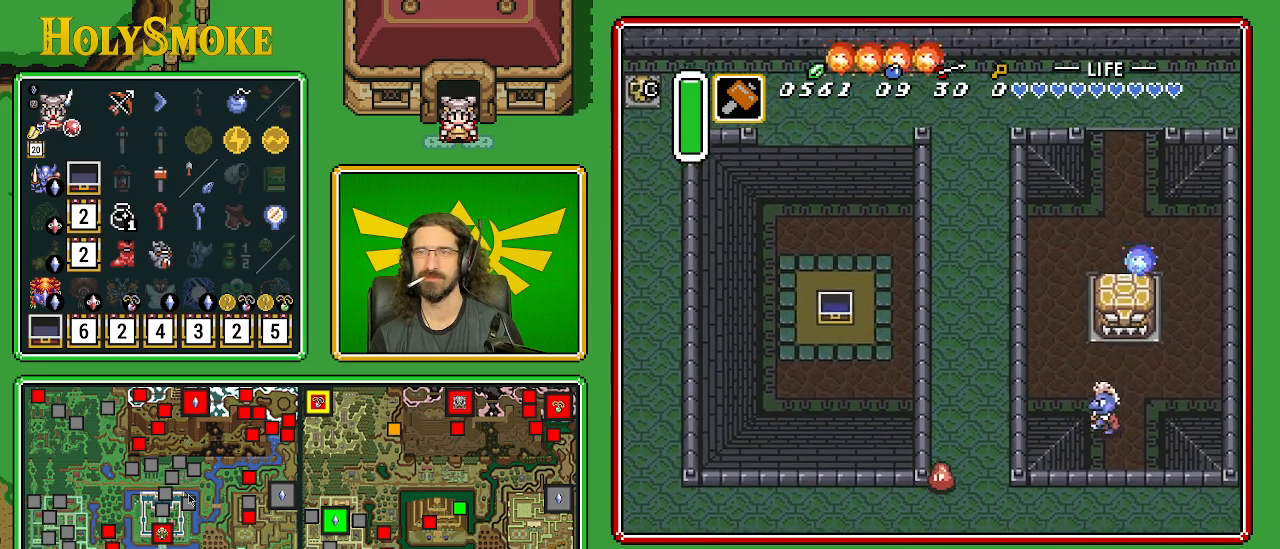
{"buttons": ["DPAD_UP", "DPAD_RIGHT"], "events": []}
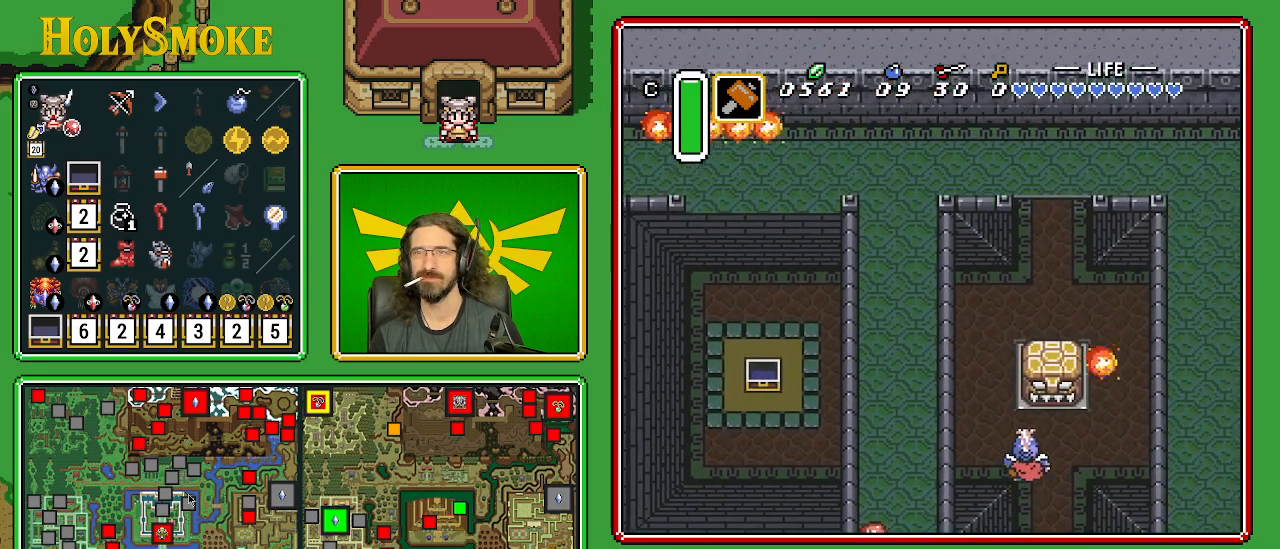
{"buttons": ["DPAD_UP"], "events": [[50, "DPAD_UP", "up"], [483, "DPAD_RIGHT", "up"], [483, "DPAD_UP", "down"]]}
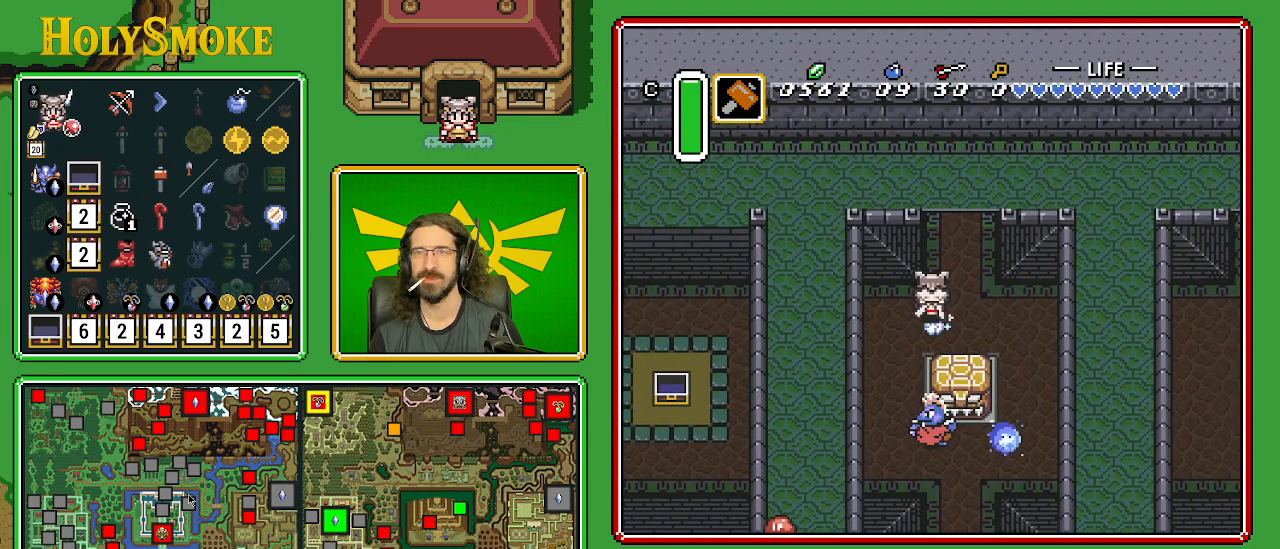
{"buttons": ["A"], "events": [[17, "A", "down"], [267, "DPAD_UP", "up"]]}
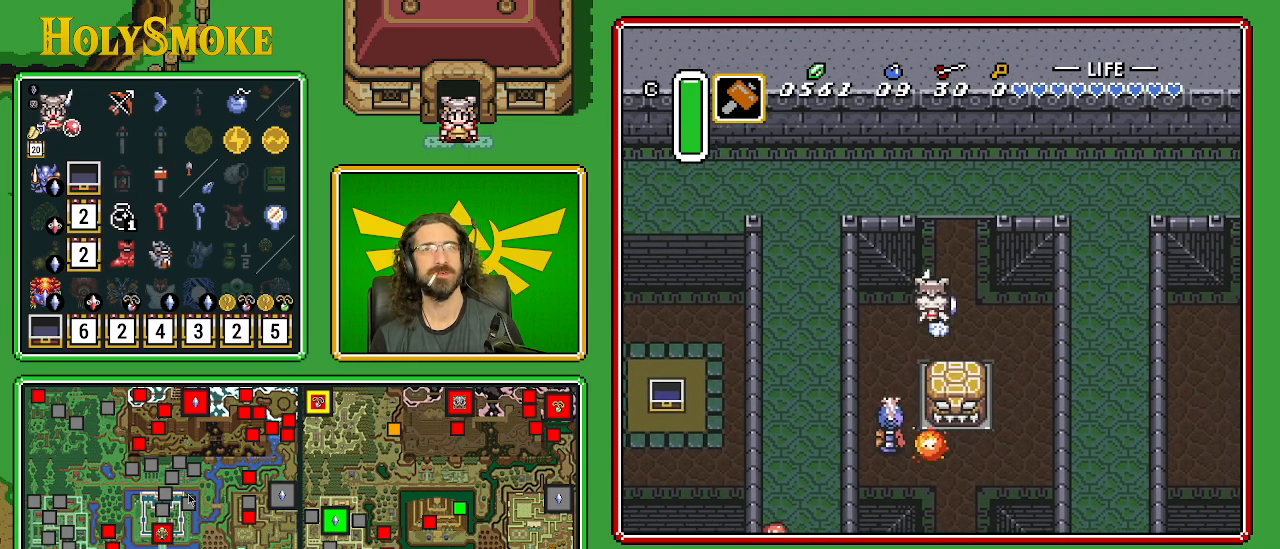
{"buttons": [], "events": [[350, "A", "up"]]}
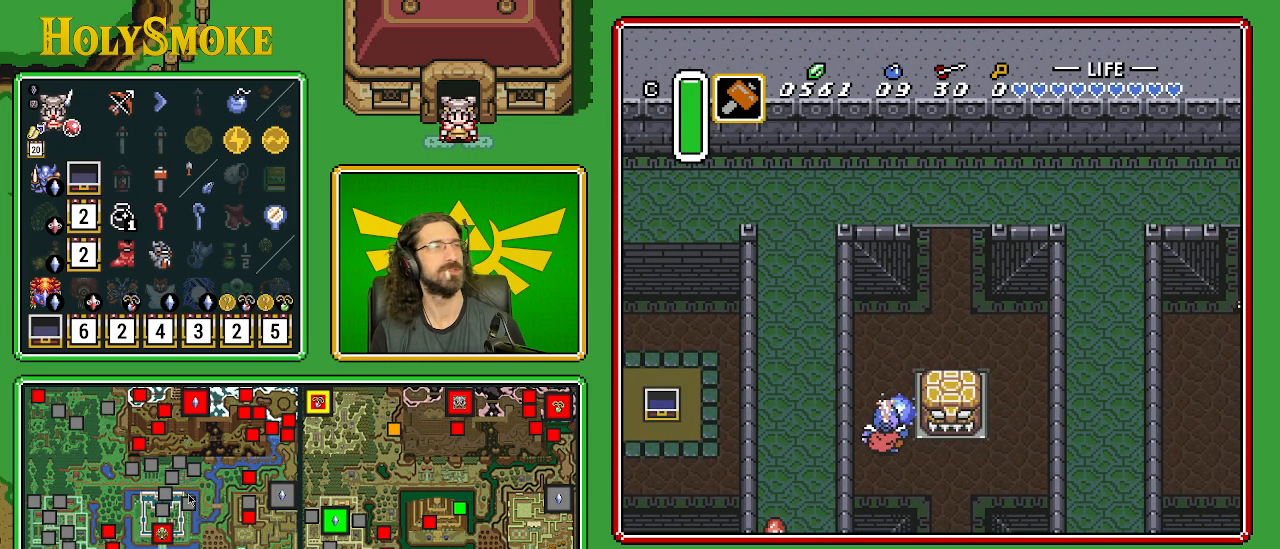
{"buttons": [], "events": []}
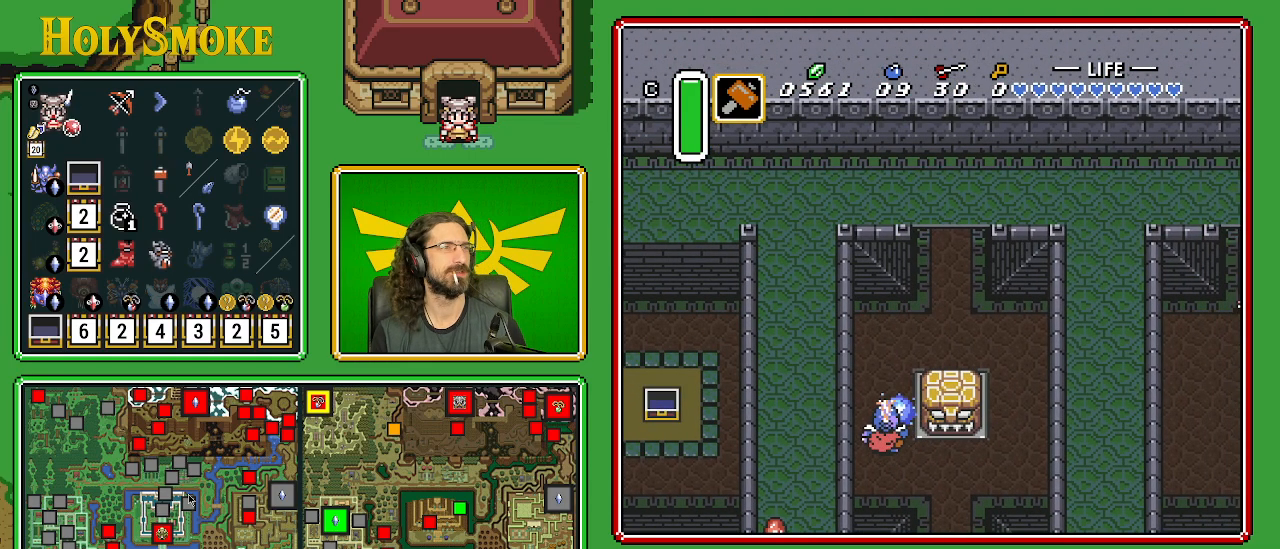
{"buttons": ["DPAD_UP"], "events": [[250, "DPAD_UP", "down"]]}
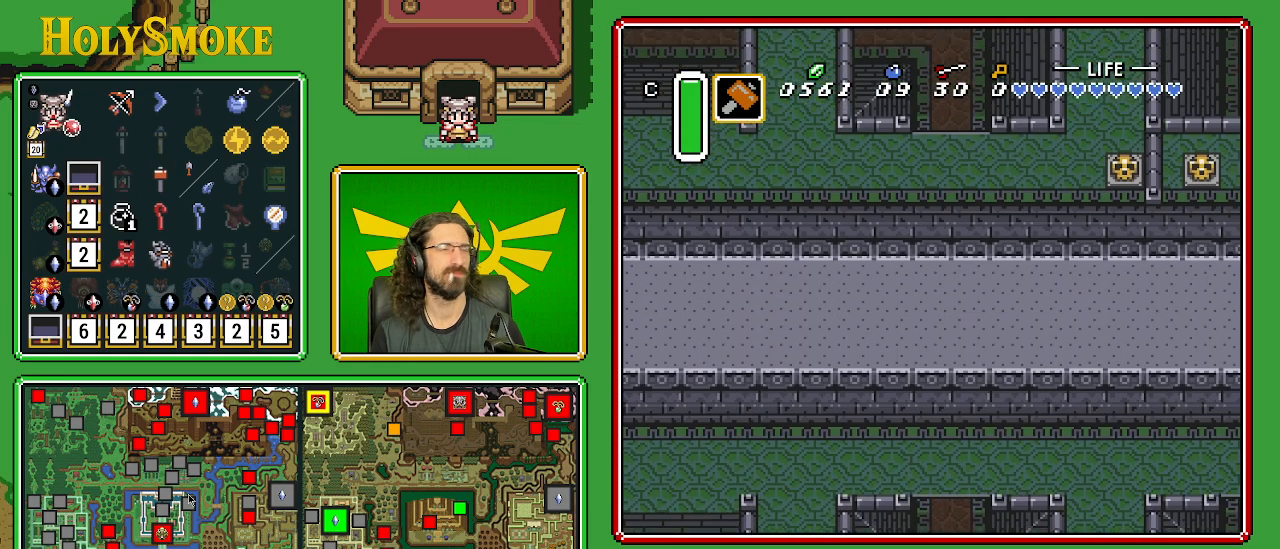
{"buttons": ["DPAD_UP"], "events": []}
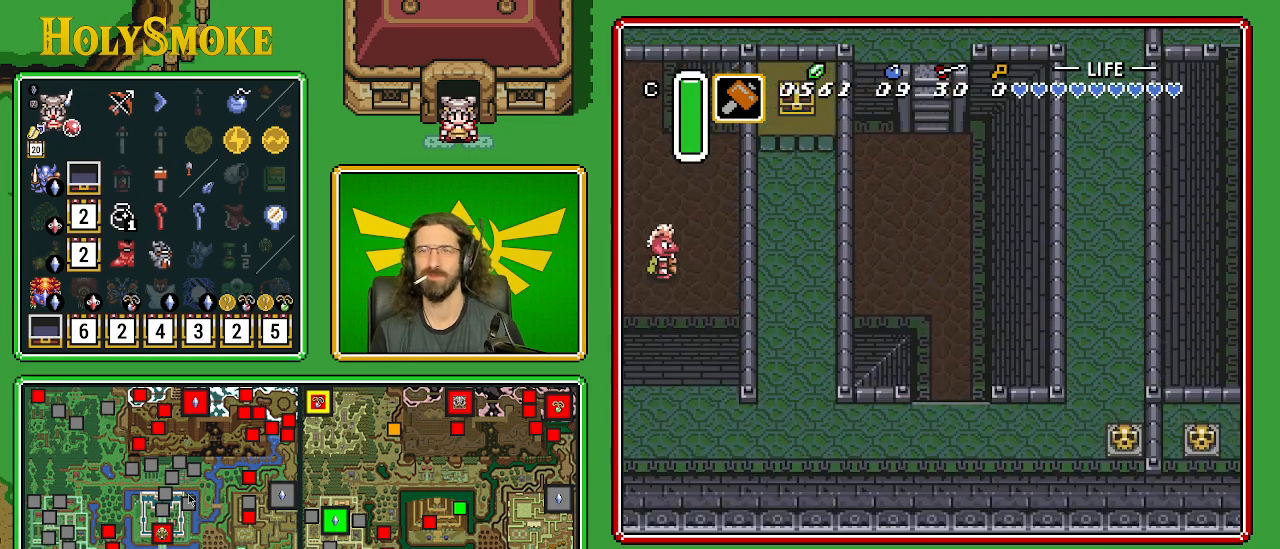
{"buttons": ["A", "DPAD_UP"], "events": [[400, "A", "down"]]}
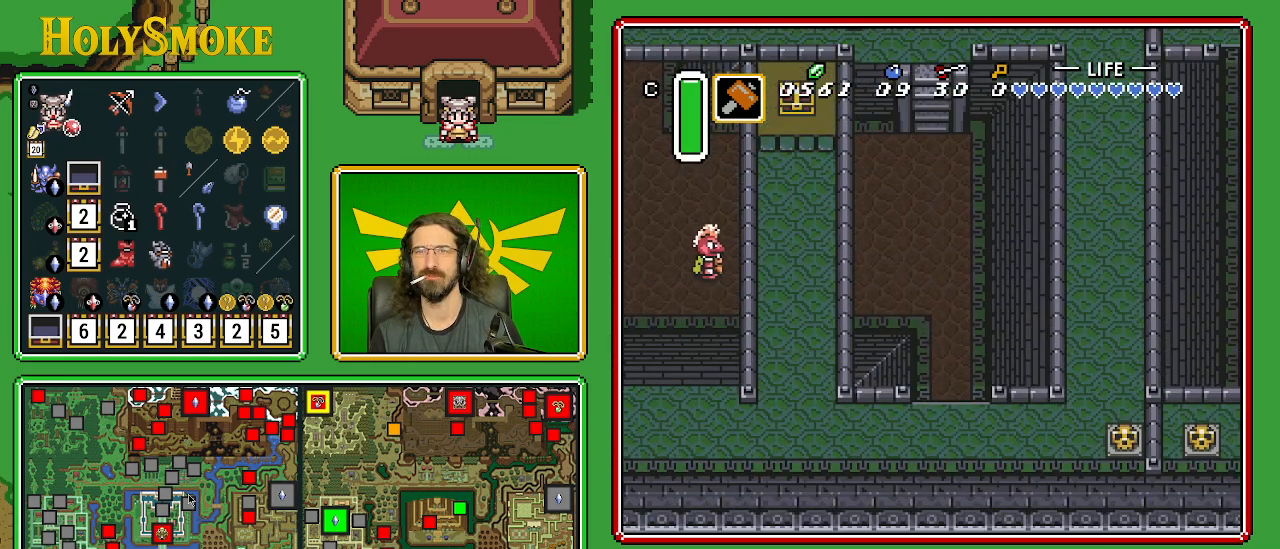
{"buttons": ["A"], "events": [[50, "DPAD_UP", "up"]]}
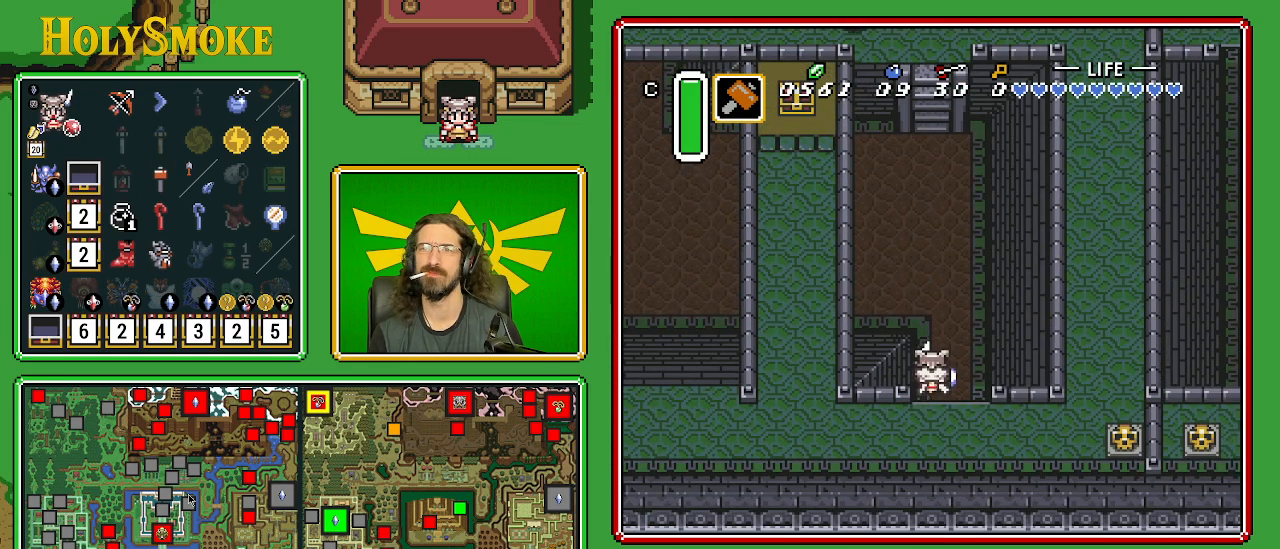
{"buttons": [], "events": [[200, "A", "up"]]}
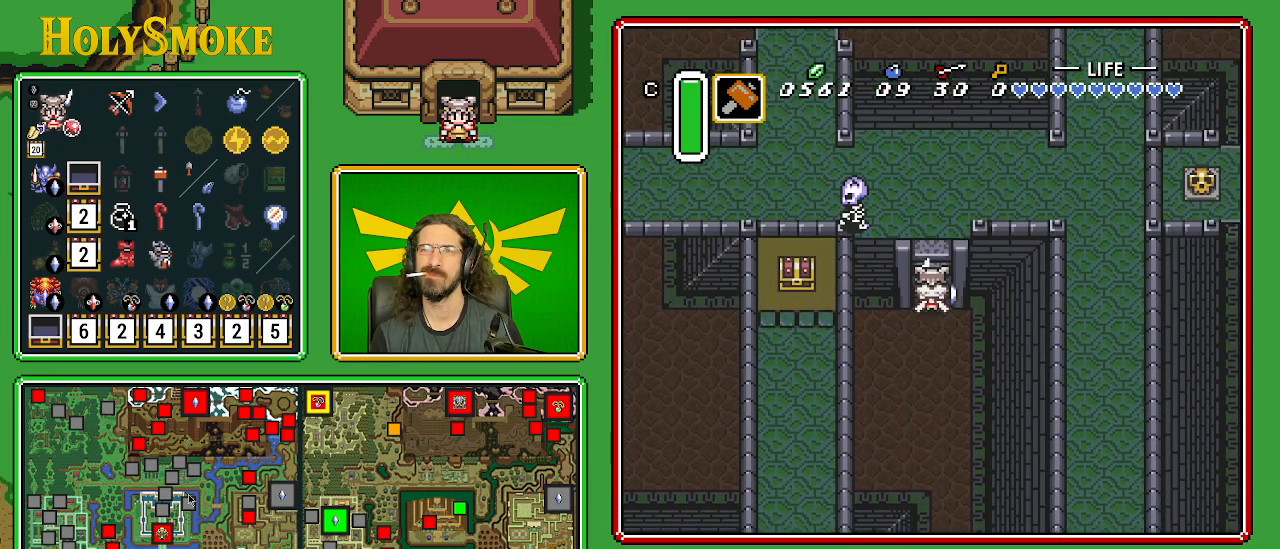
{"buttons": ["DPAD_UP"], "events": [[83, "DPAD_UP", "down"]]}
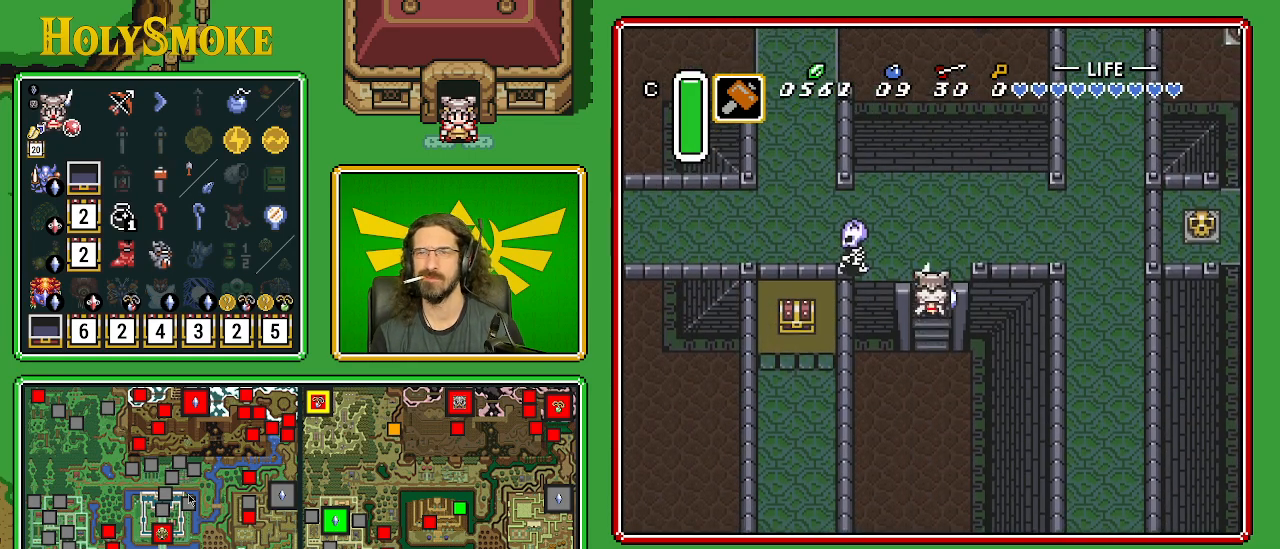
{"buttons": ["DPAD_UP"], "events": []}